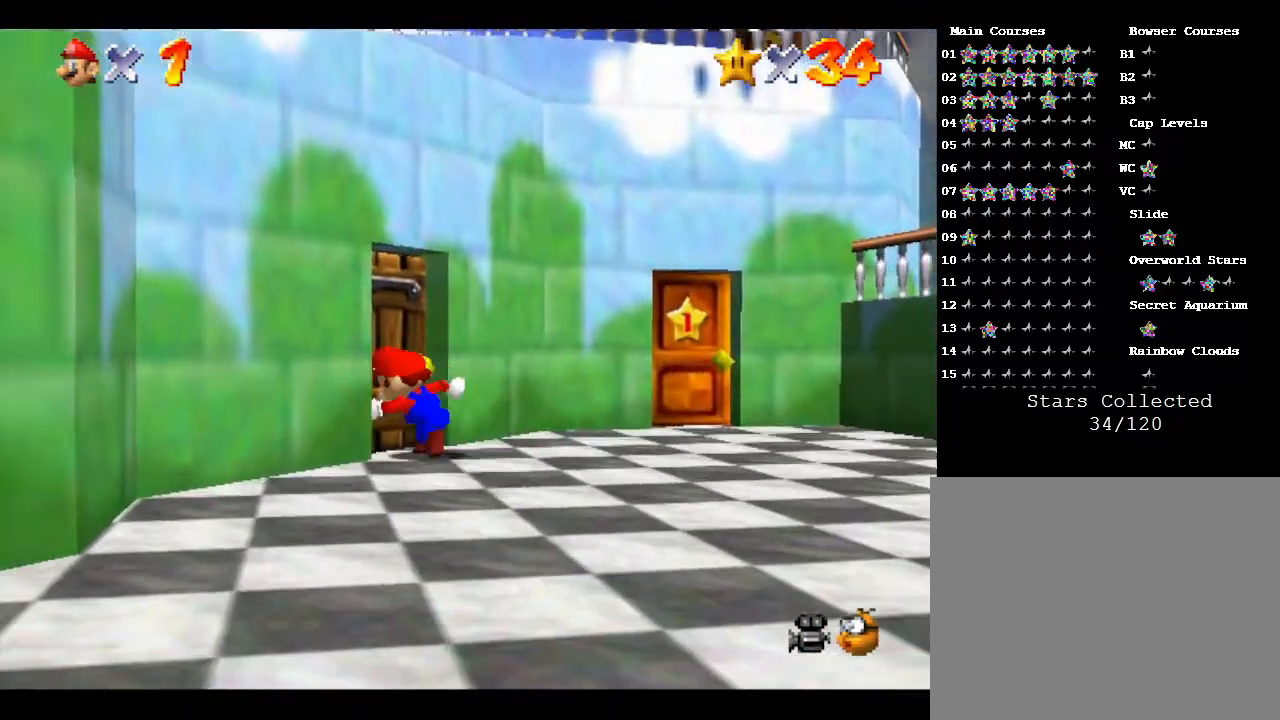
Gameplay with a controller (Nintendo layout); each line is a JSON object with the inputs held at the frame after it. "events" lists button and stick changes between this image and that frame as [ms after this image, input, new state], when the widget could be followed in between. Not read: L3 R3.
{"buttons": [], "left_stick": "up", "events": [[117, "left_stick", "up"]]}
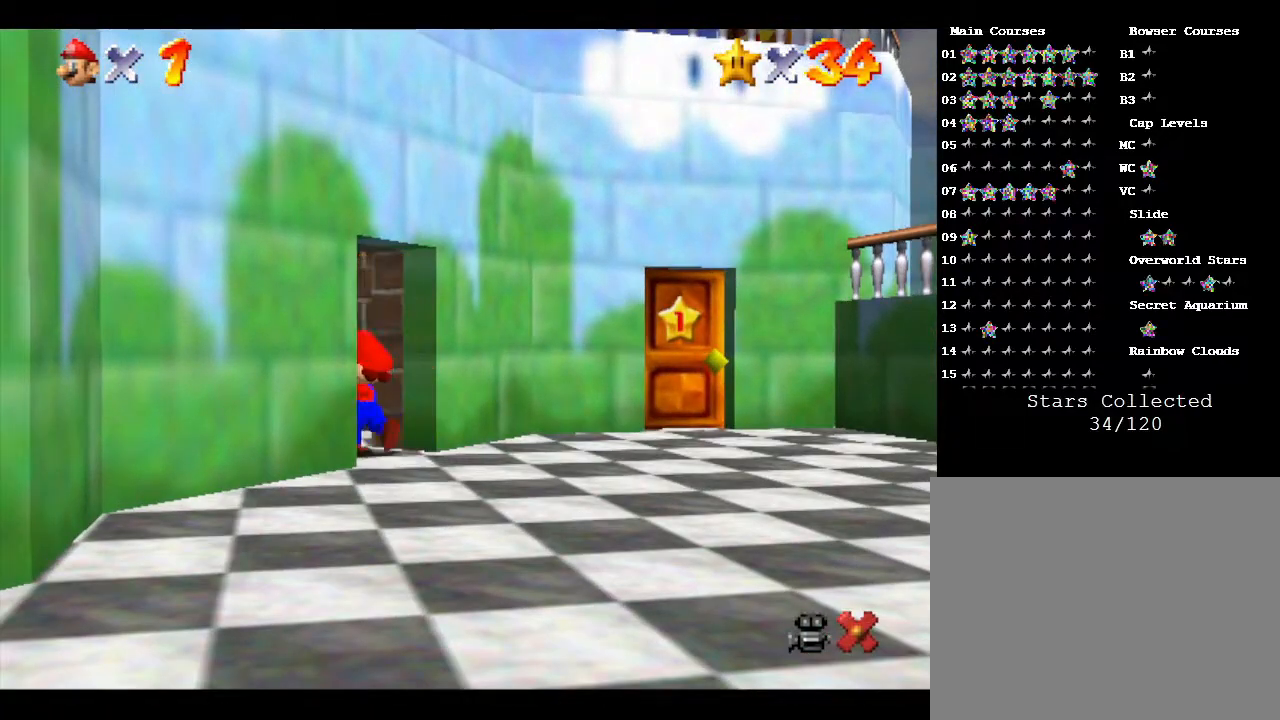
{"buttons": [], "left_stick": "center", "events": [[17, "left_stick", "center"]]}
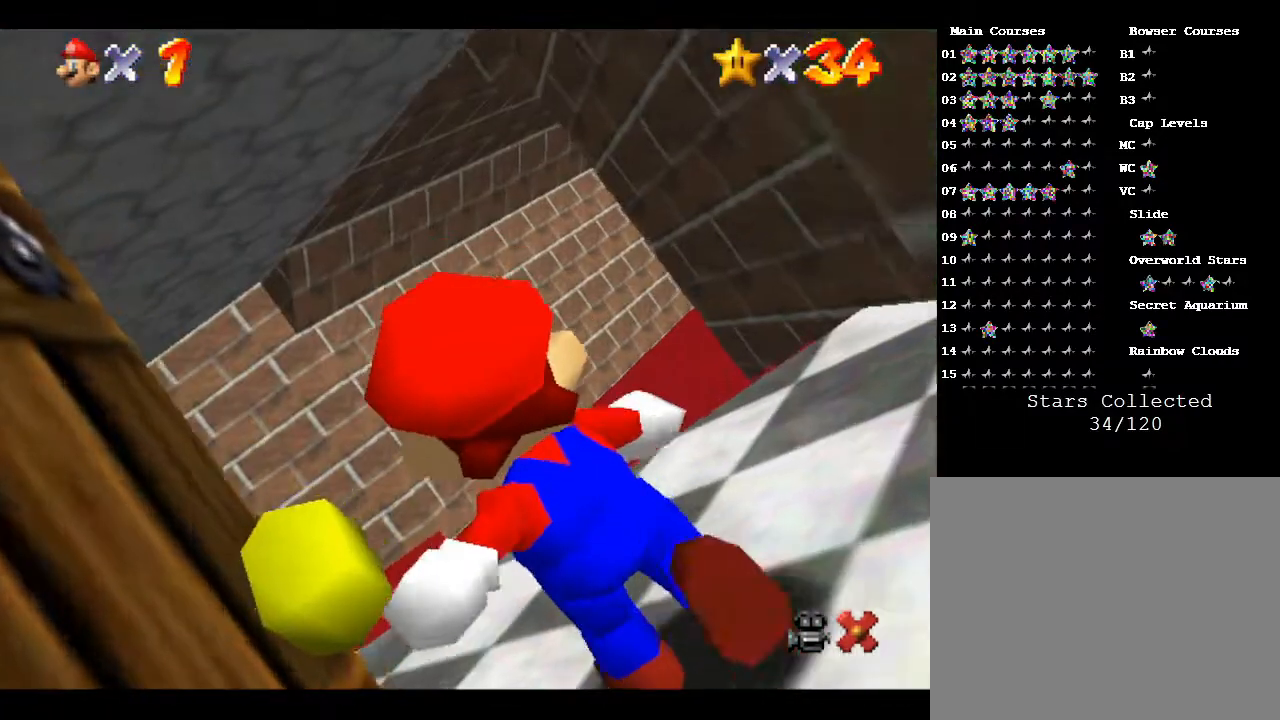
{"buttons": [], "left_stick": "up", "events": [[267, "left_stick", "up"]]}
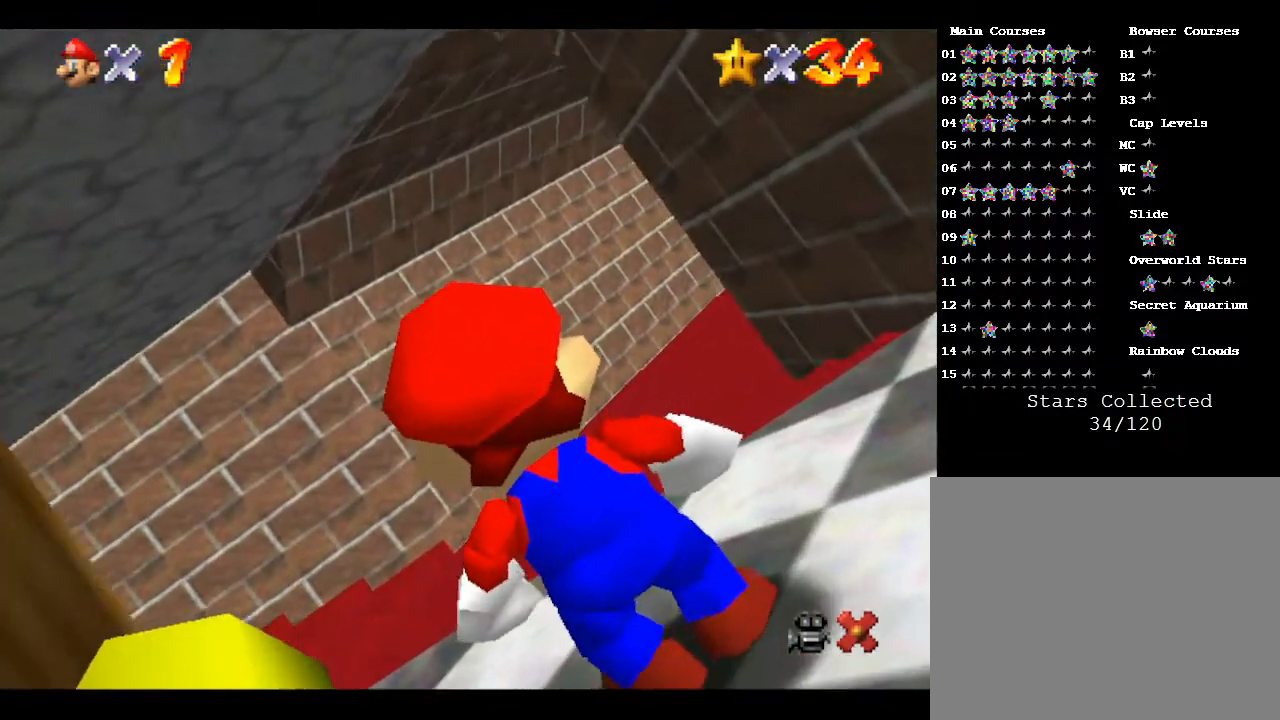
{"buttons": [], "left_stick": "up", "events": []}
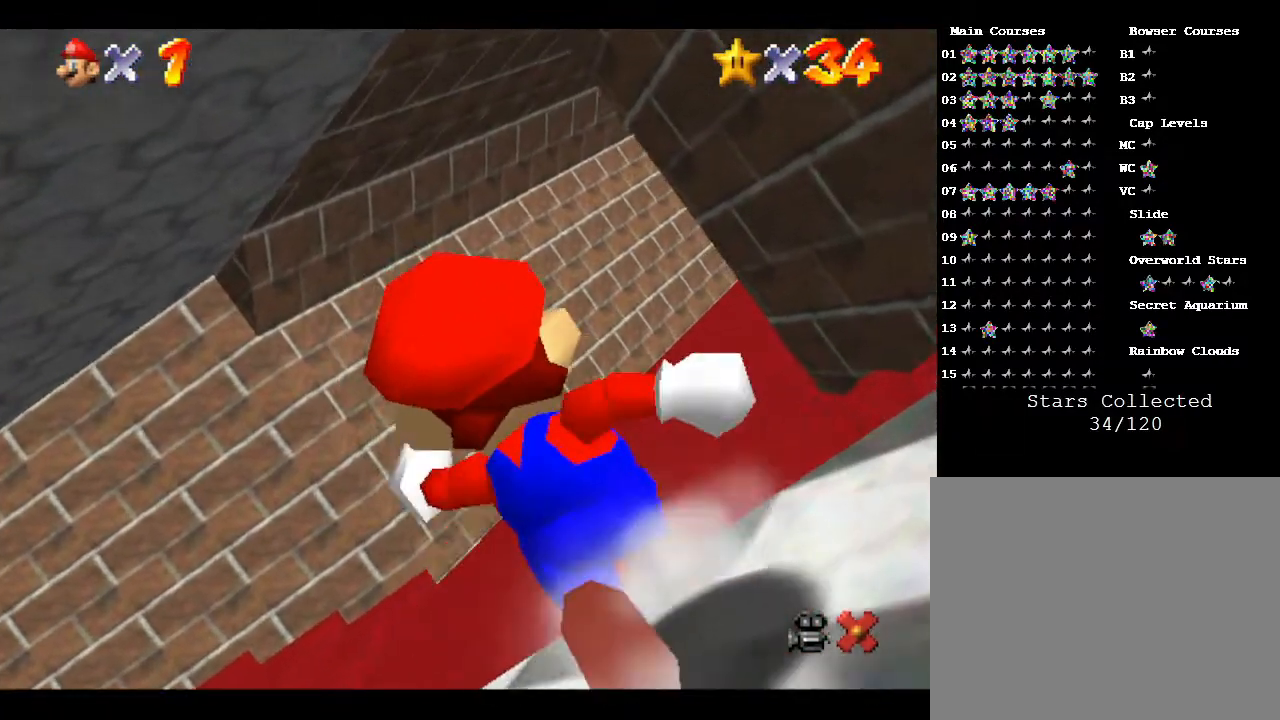
{"buttons": [], "left_stick": "up-left", "events": [[267, "left_stick", "up-left"]]}
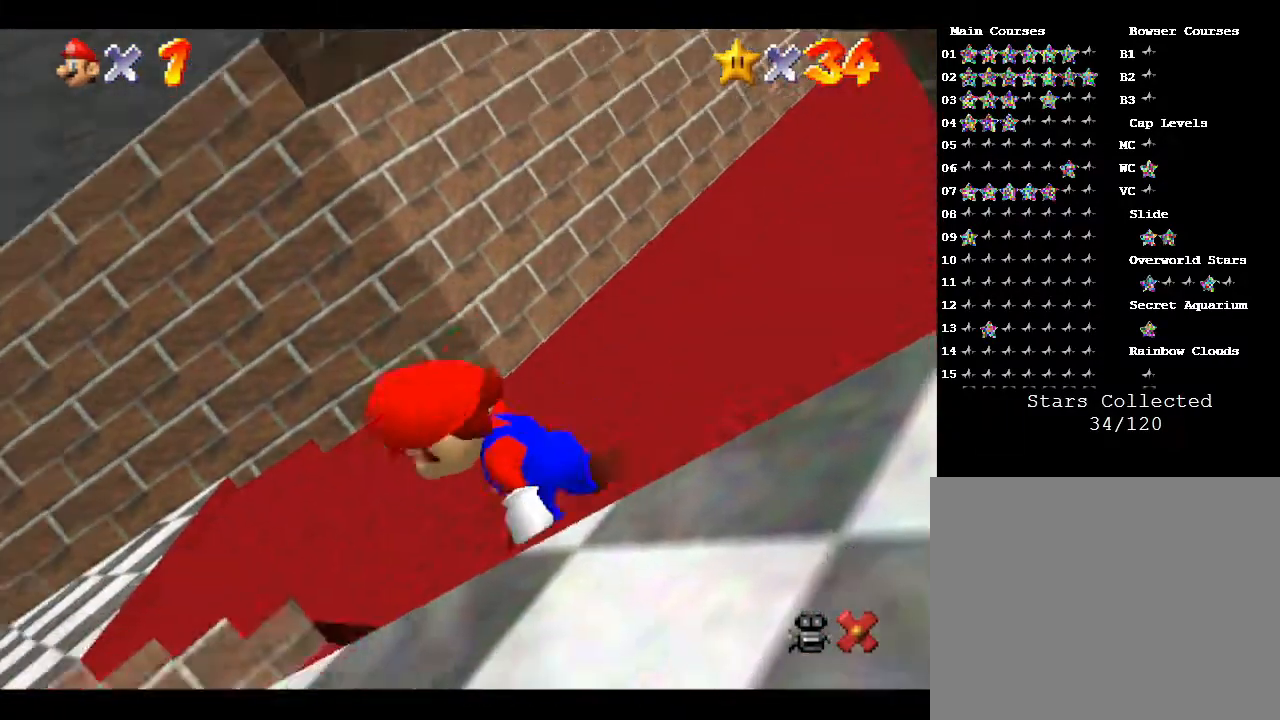
{"buttons": [], "left_stick": "up-left", "events": [[17, "left_stick", "left"], [383, "left_stick", "up-left"]]}
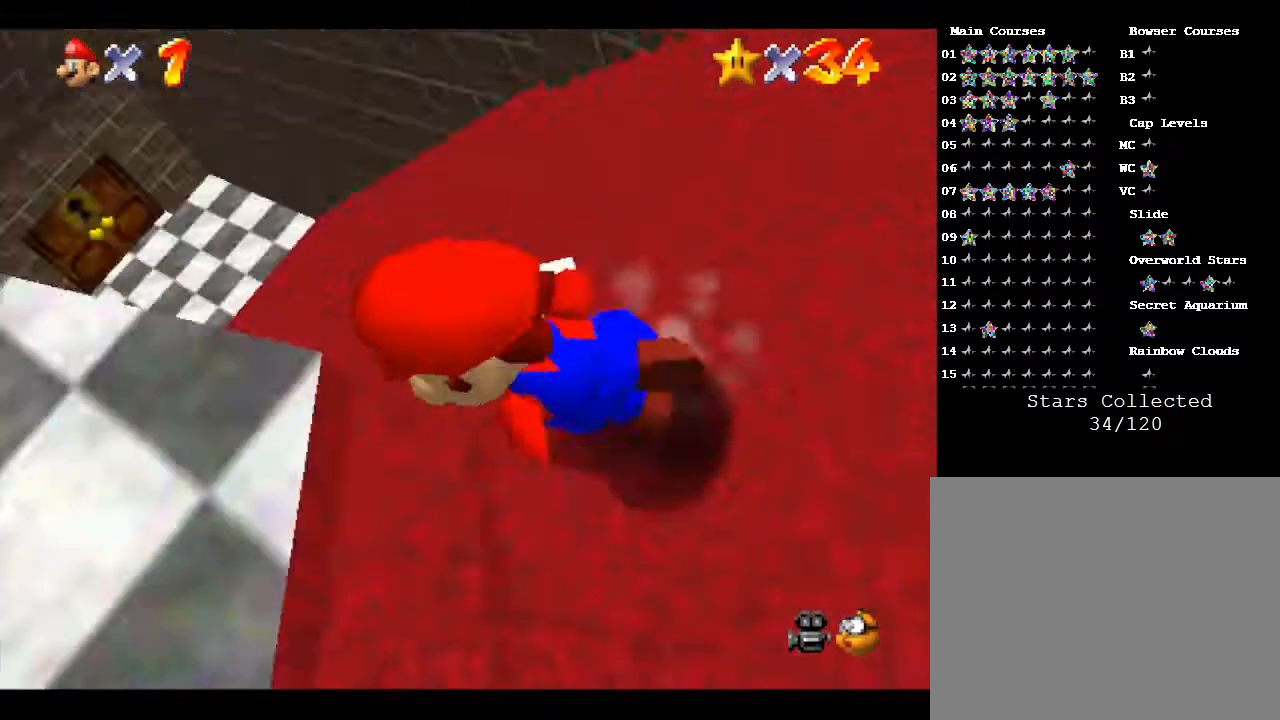
{"buttons": [], "left_stick": "up-right", "events": [[67, "left_stick", "up"], [317, "left_stick", "up-right"]]}
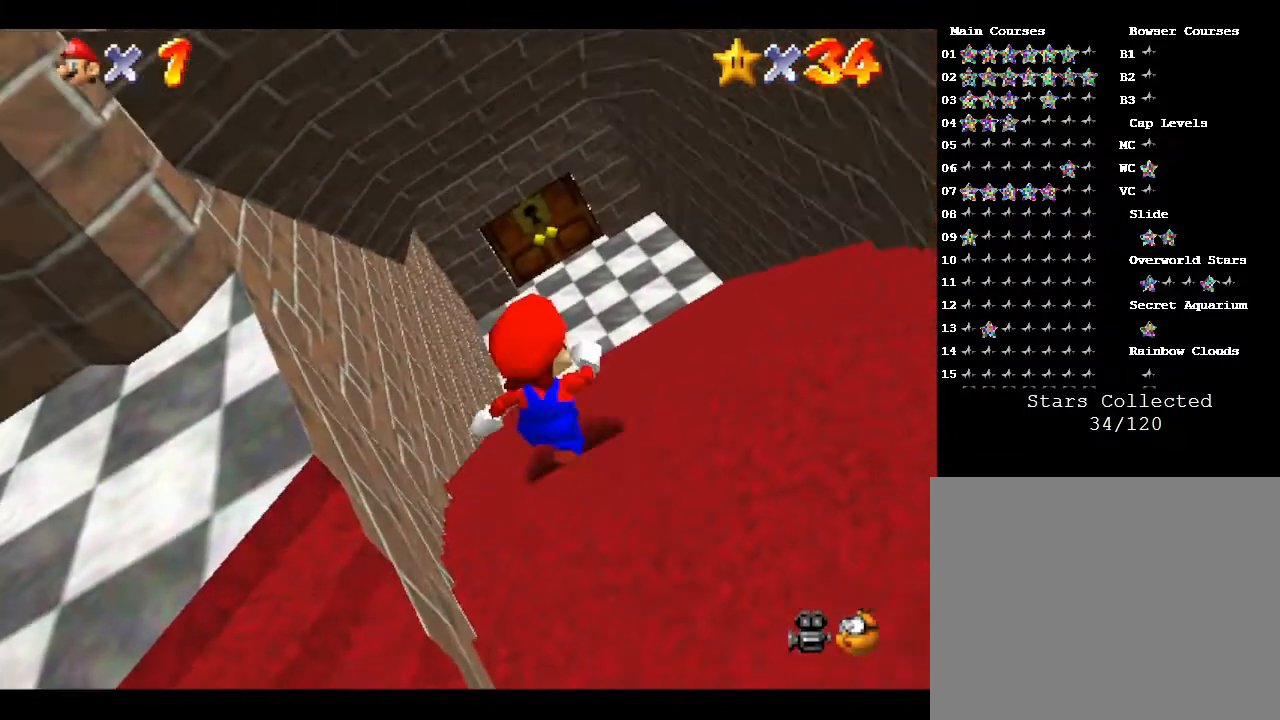
{"buttons": [], "left_stick": "up", "events": [[133, "left_stick", "up"]]}
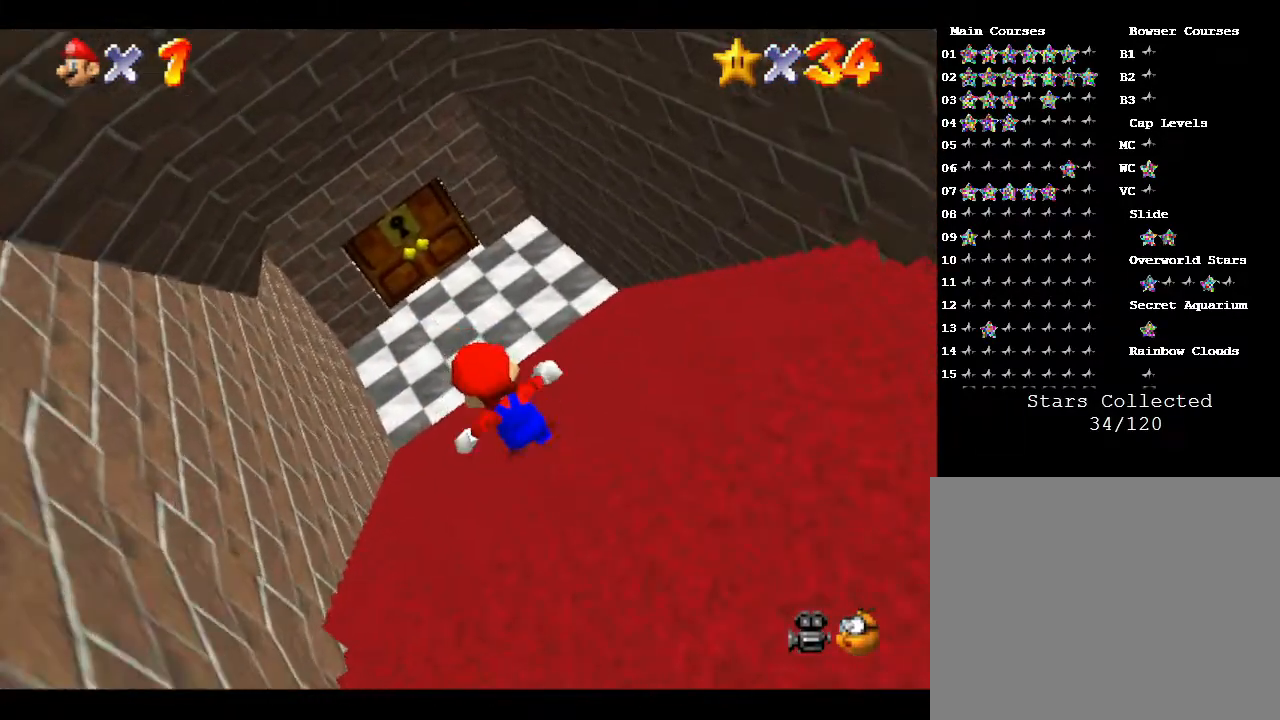
{"buttons": [], "left_stick": "up", "events": []}
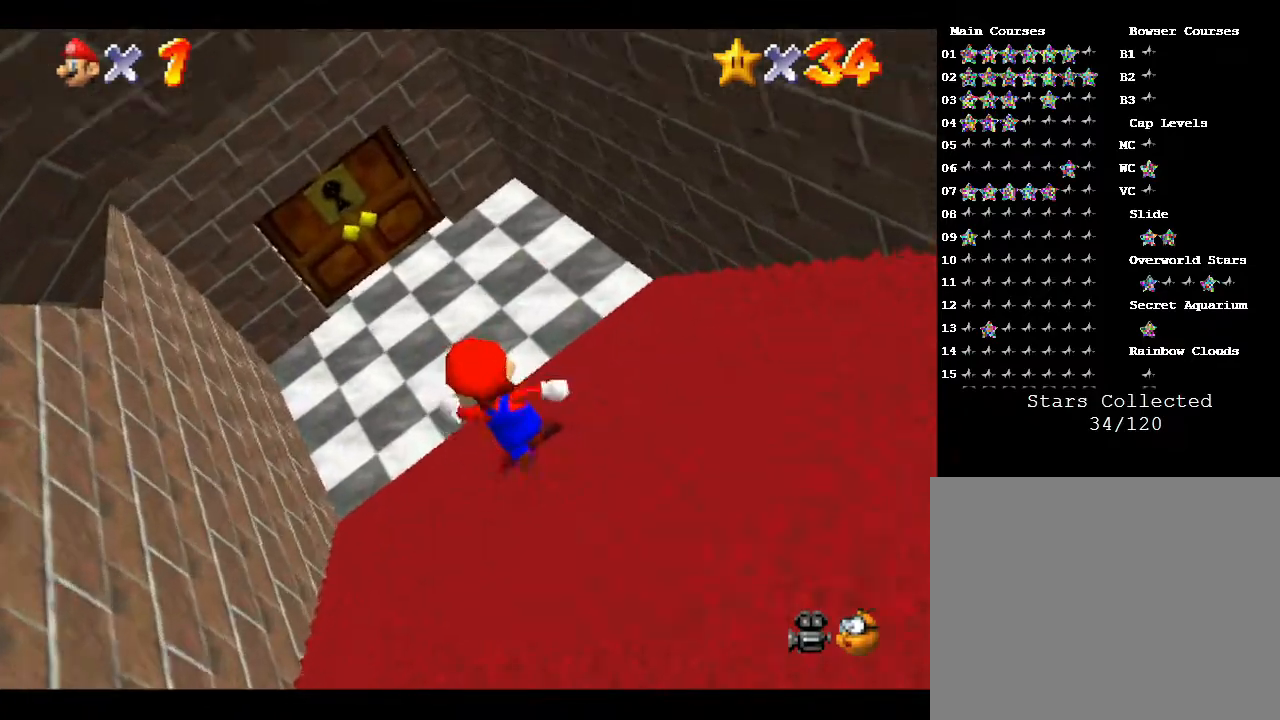
{"buttons": [], "left_stick": "up", "events": []}
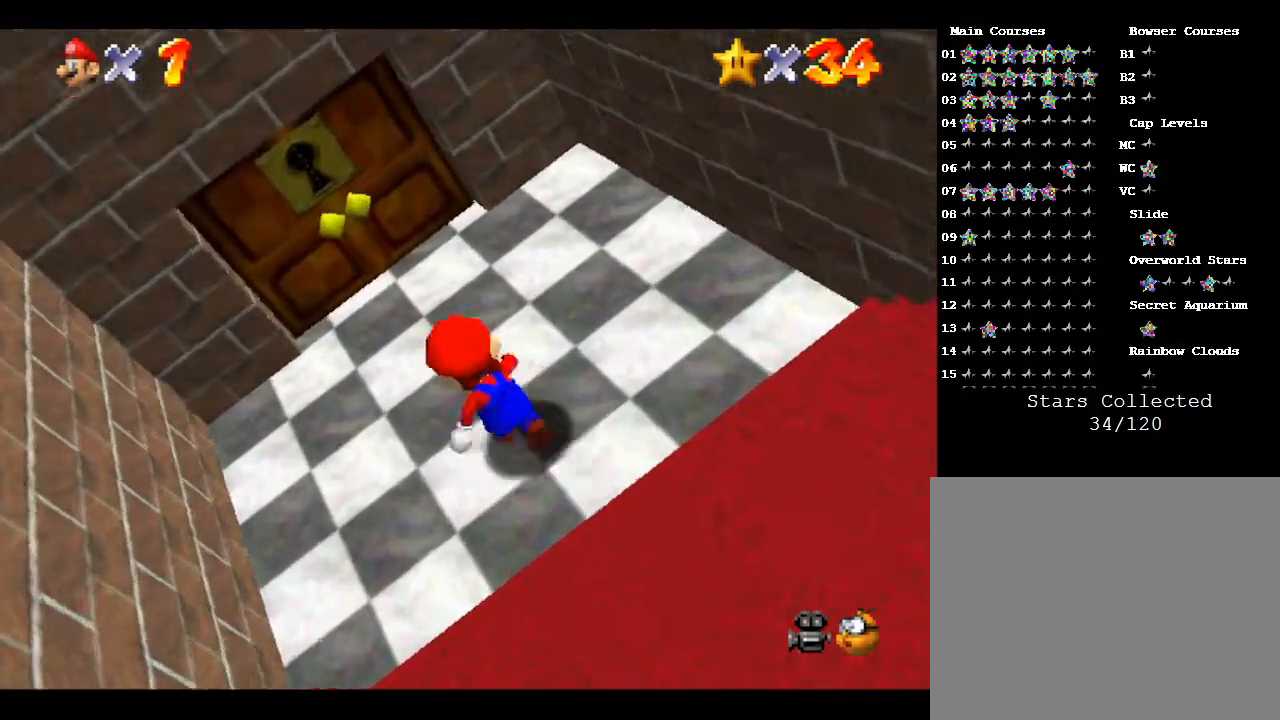
{"buttons": [], "left_stick": "up", "events": []}
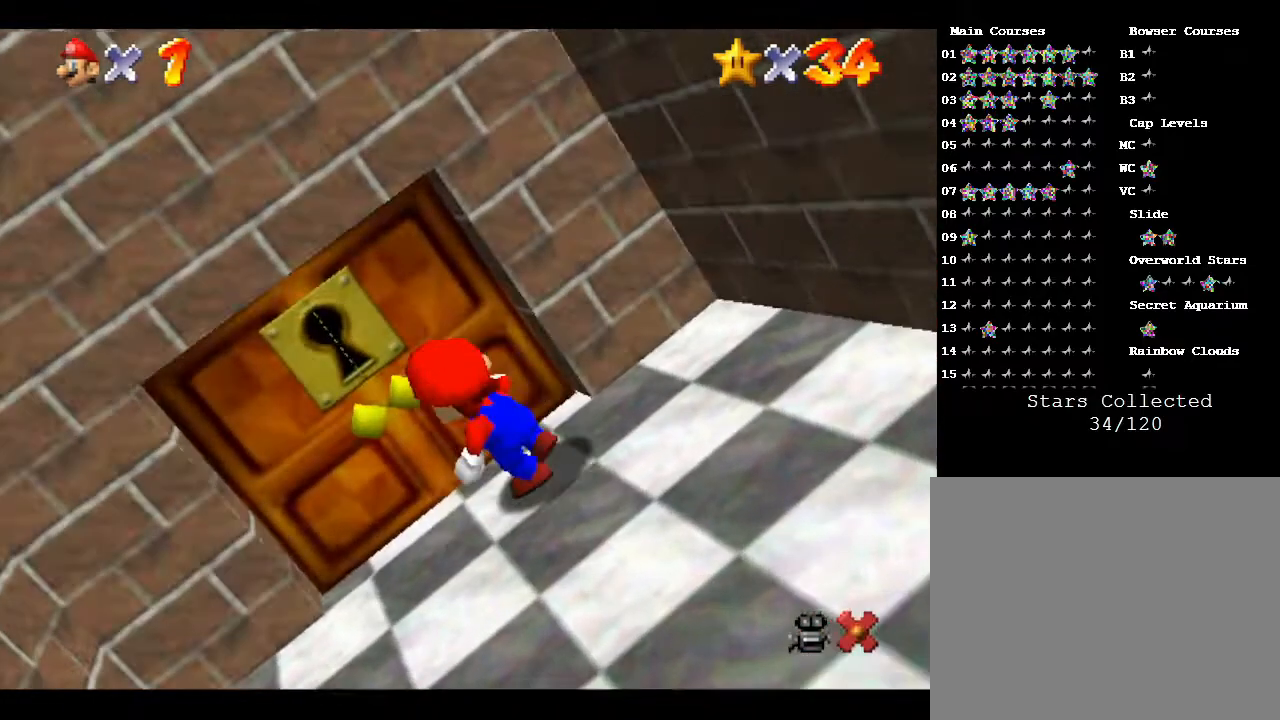
{"buttons": [], "left_stick": "up", "events": []}
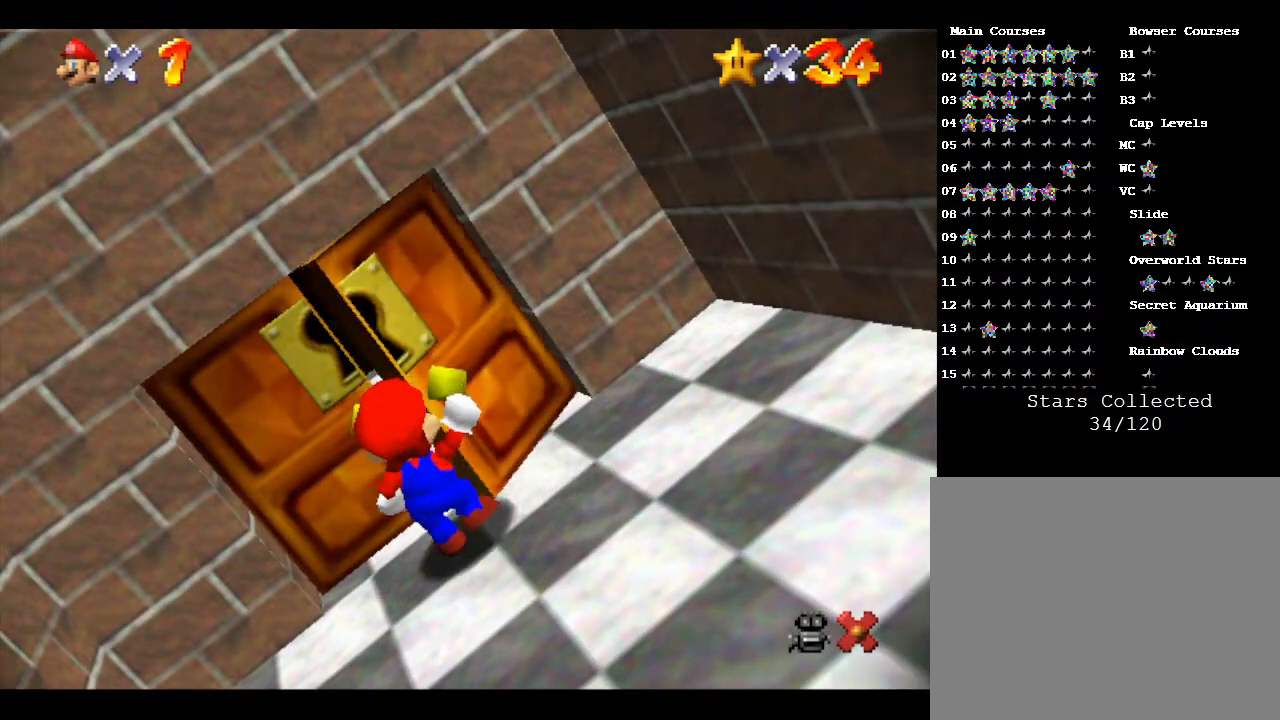
{"buttons": [], "left_stick": "center", "events": [[83, "left_stick", "center"]]}
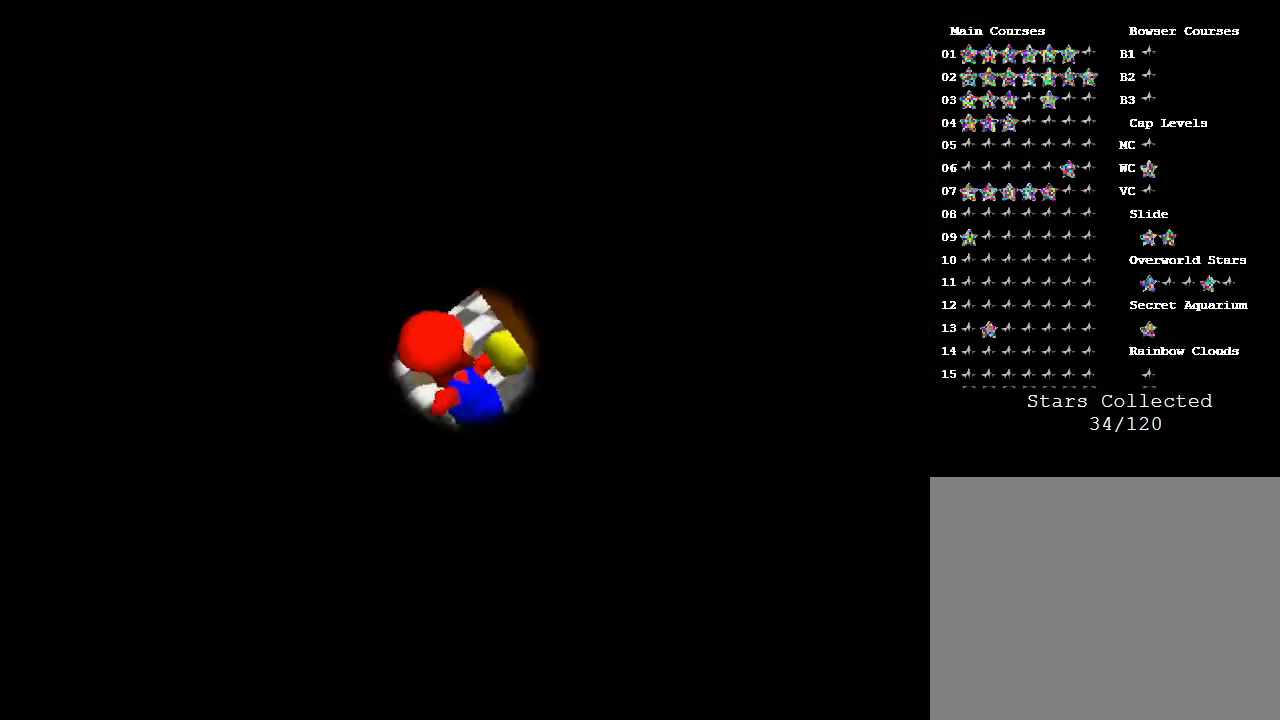
{"buttons": [], "left_stick": "center", "events": []}
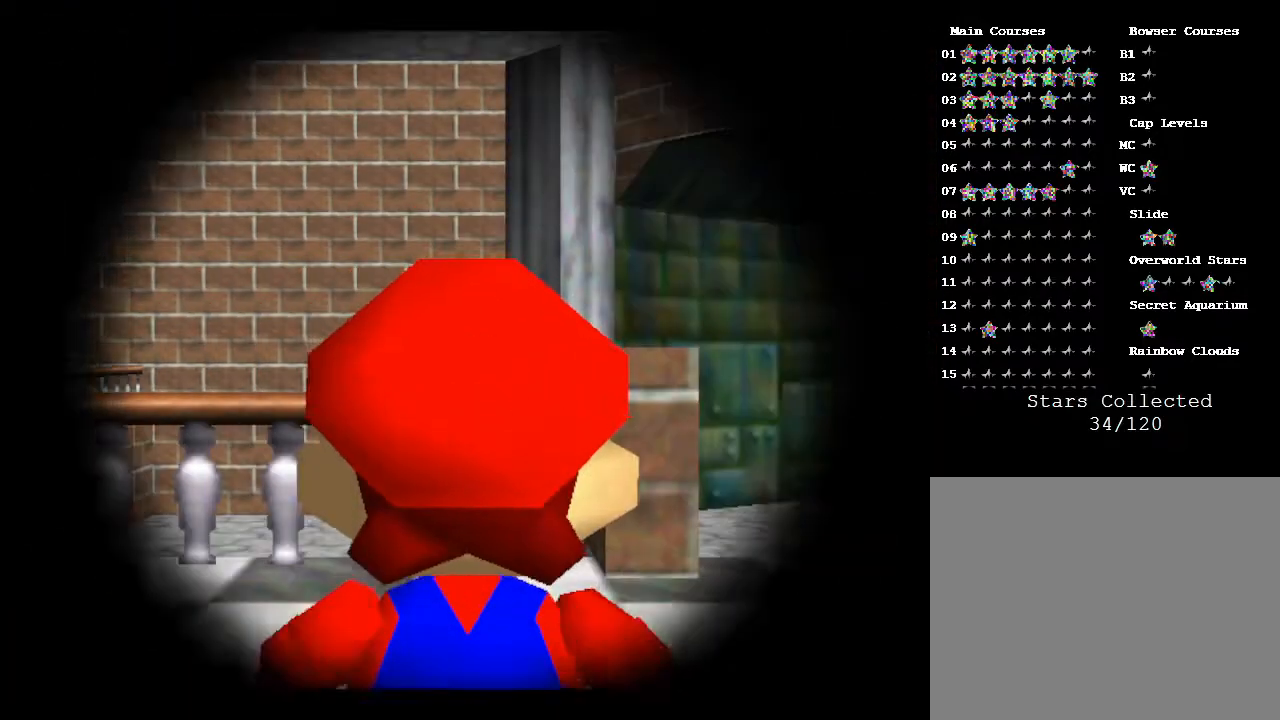
{"buttons": [], "left_stick": "right", "events": [[250, "left_stick", "right"]]}
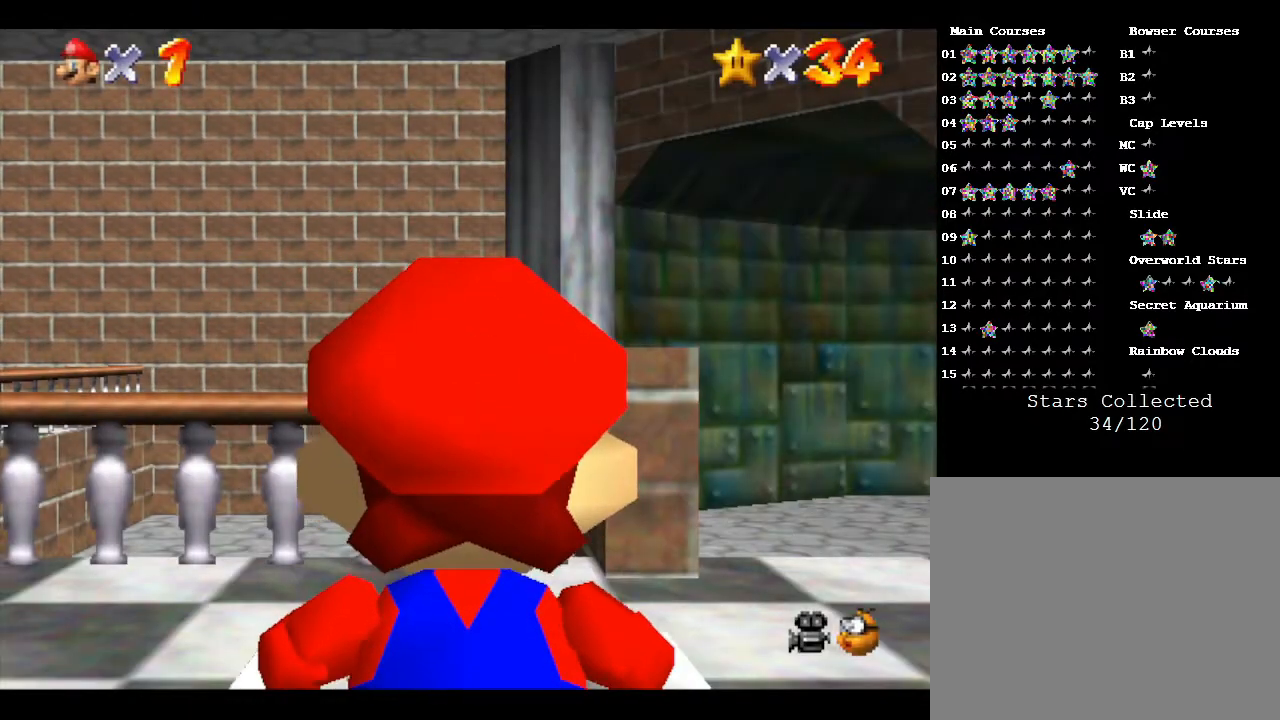
{"buttons": [], "left_stick": "up-right", "events": [[100, "left_stick", "up-right"]]}
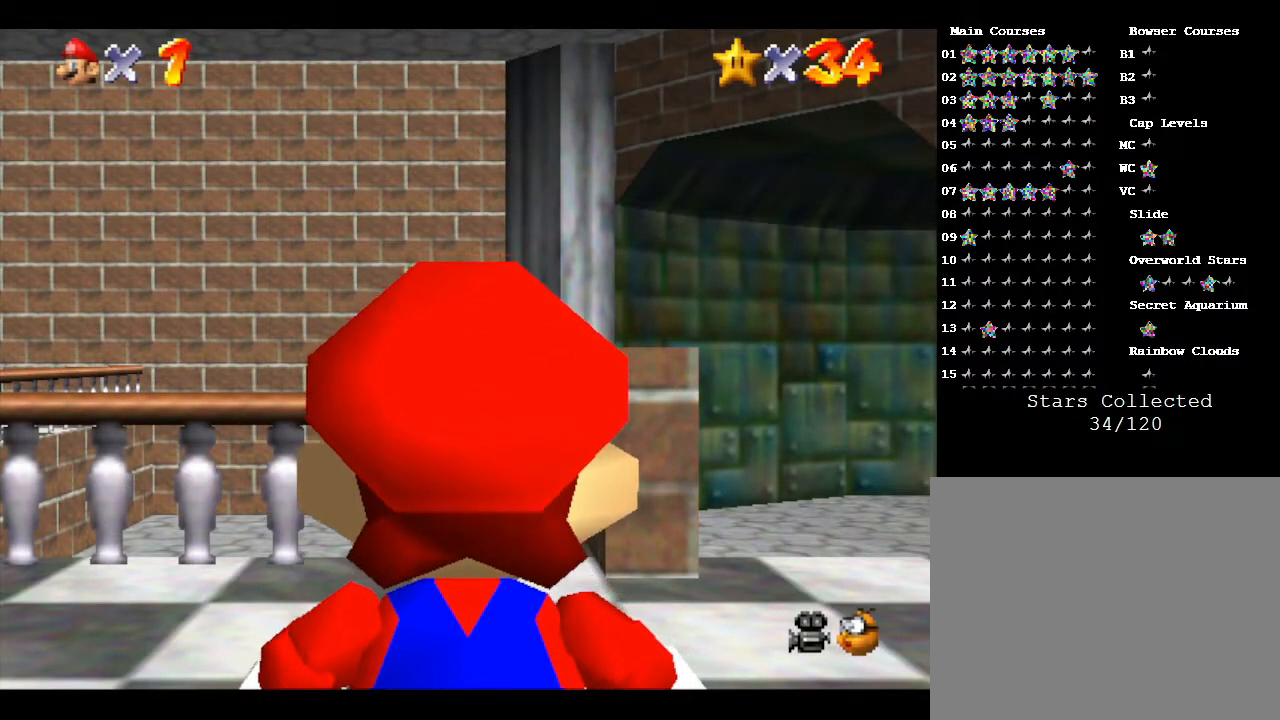
{"buttons": [], "left_stick": "up", "events": [[300, "left_stick", "up"]]}
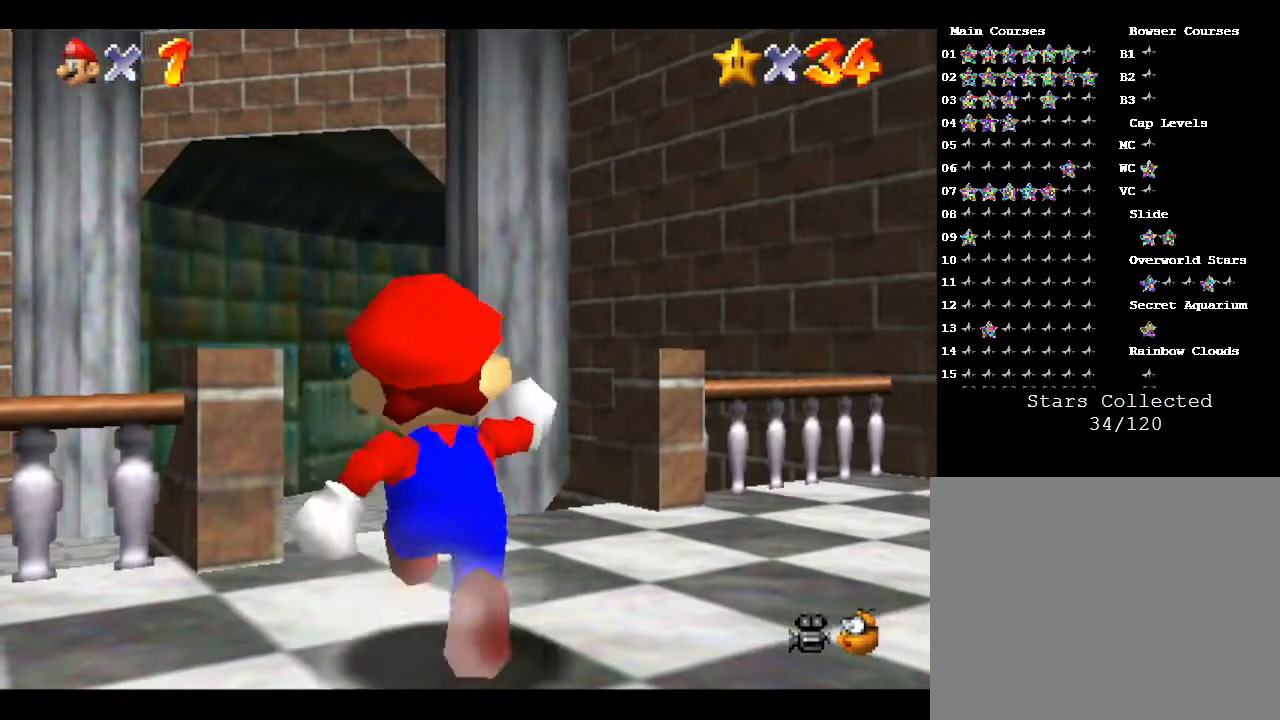
{"buttons": [], "left_stick": "up", "events": []}
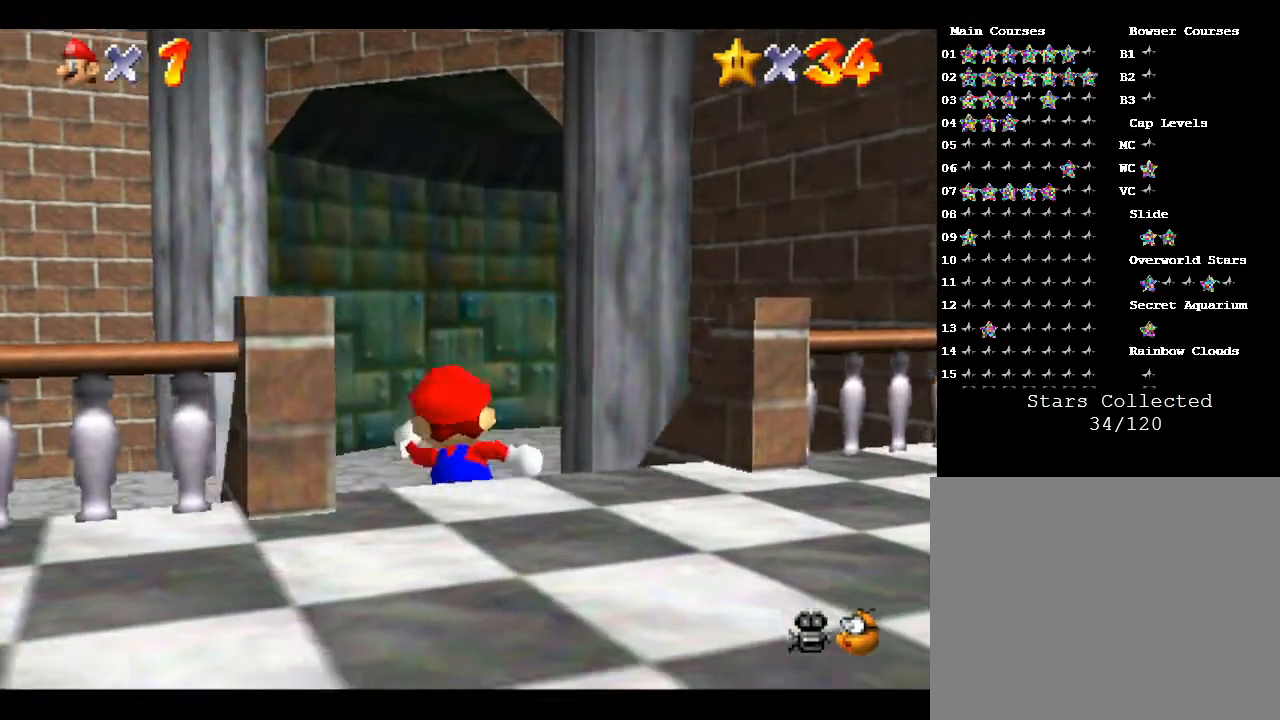
{"buttons": [], "left_stick": "up", "events": []}
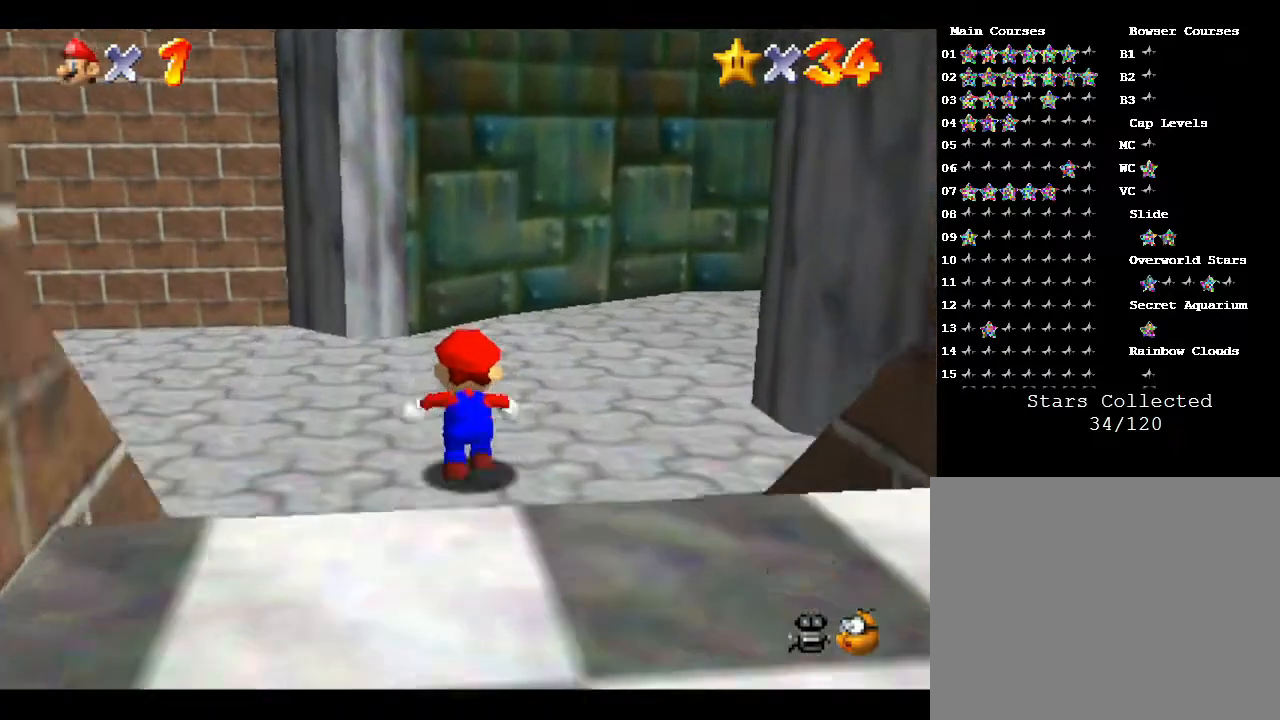
{"buttons": [], "left_stick": "up", "events": []}
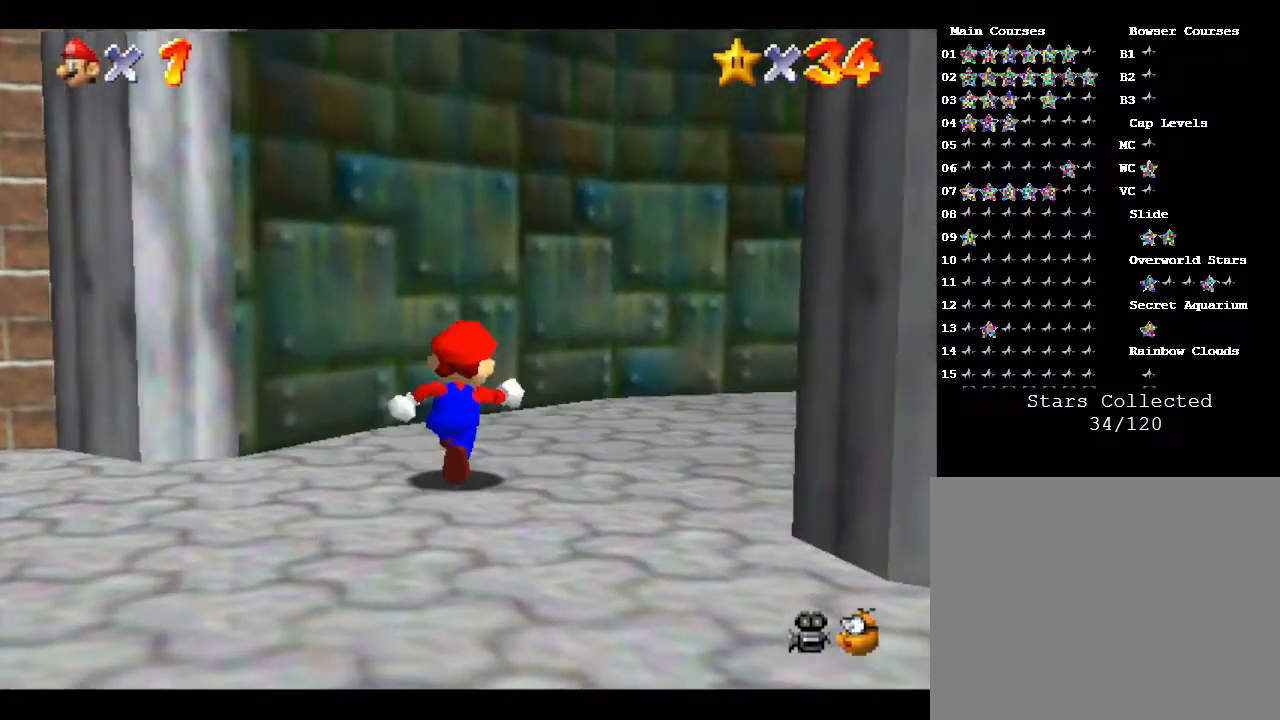
{"buttons": [], "left_stick": "up-right", "events": [[17, "left_stick", "up-right"]]}
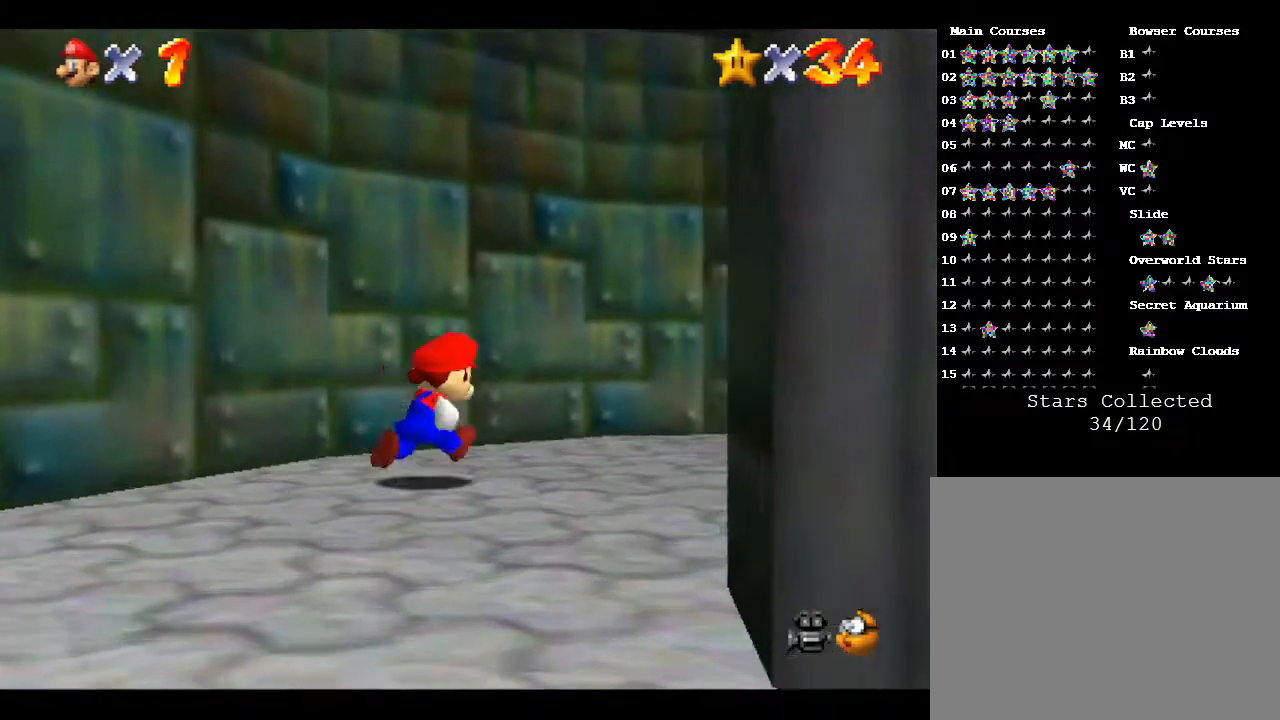
{"buttons": [], "left_stick": "up-right", "events": []}
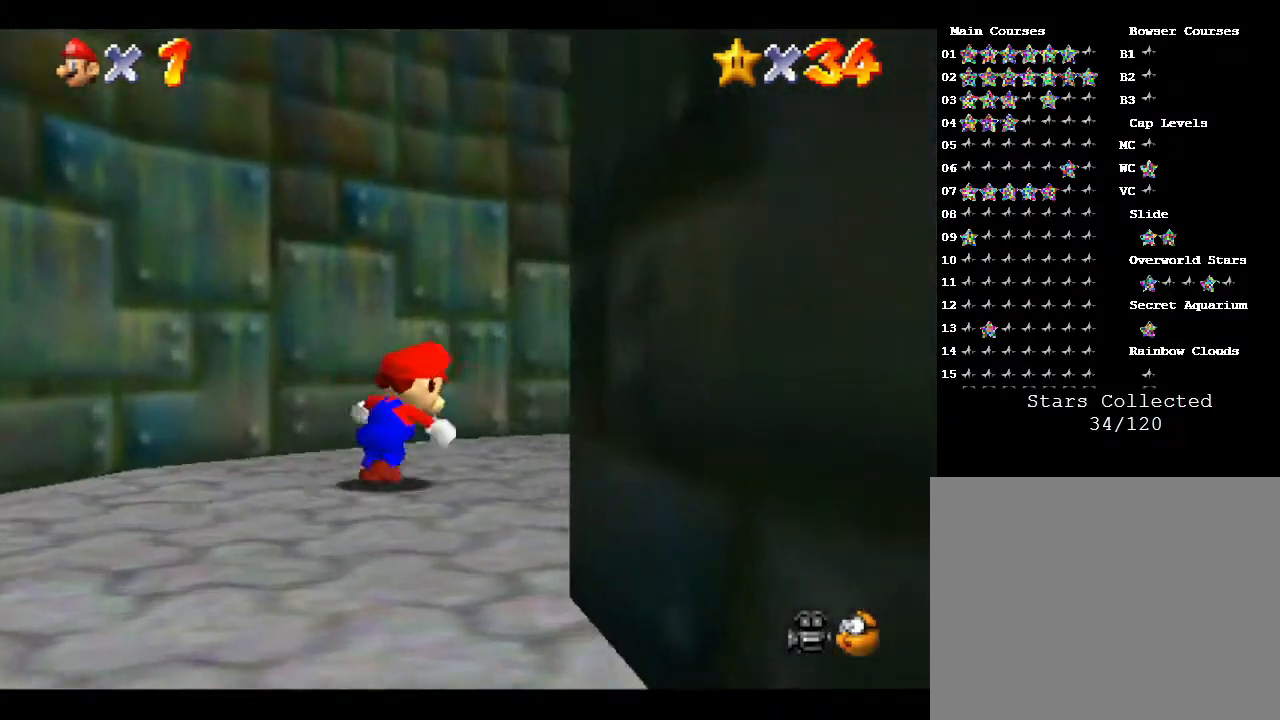
{"buttons": [], "left_stick": "up-right", "events": []}
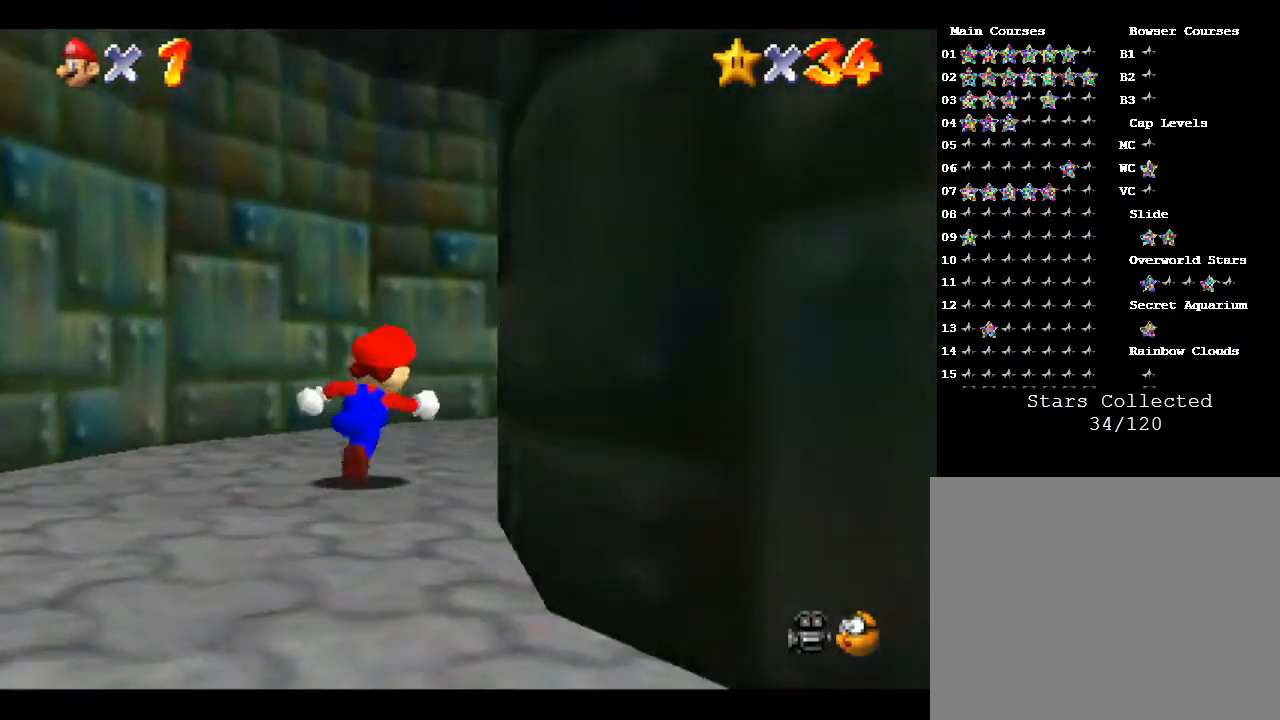
{"buttons": [], "left_stick": "up", "events": [[50, "left_stick", "up"]]}
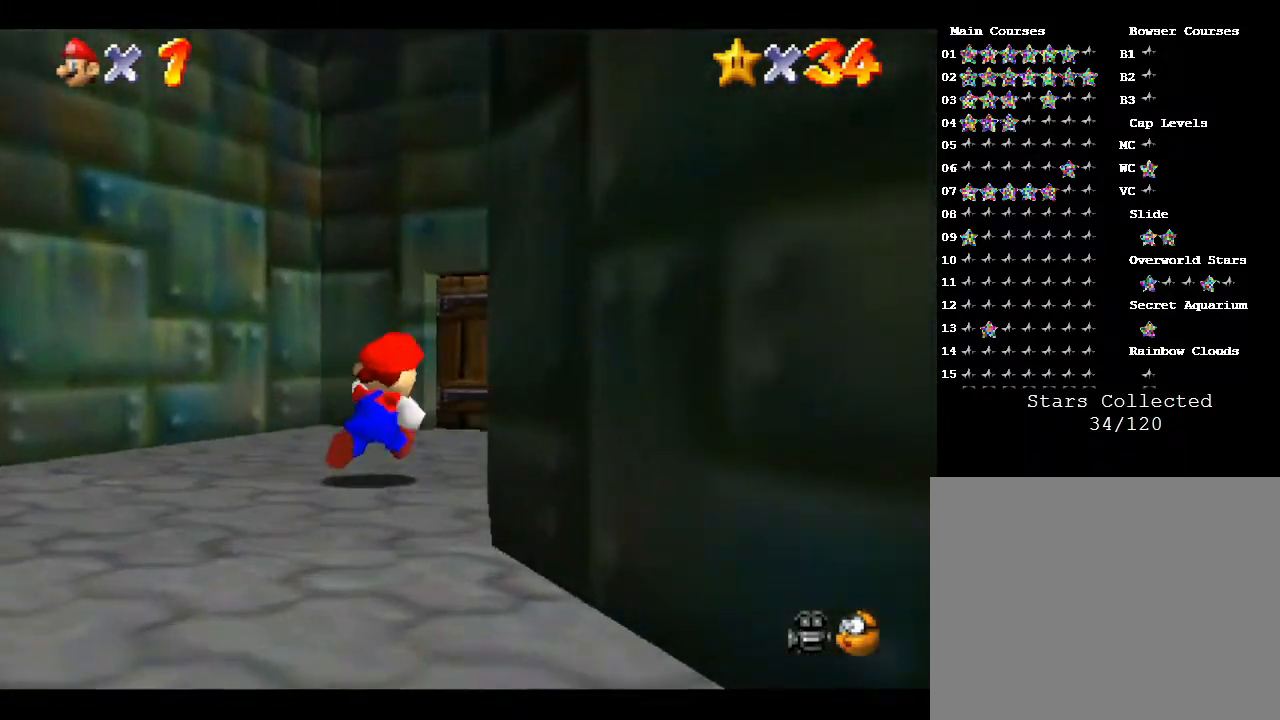
{"buttons": [], "left_stick": "up", "events": []}
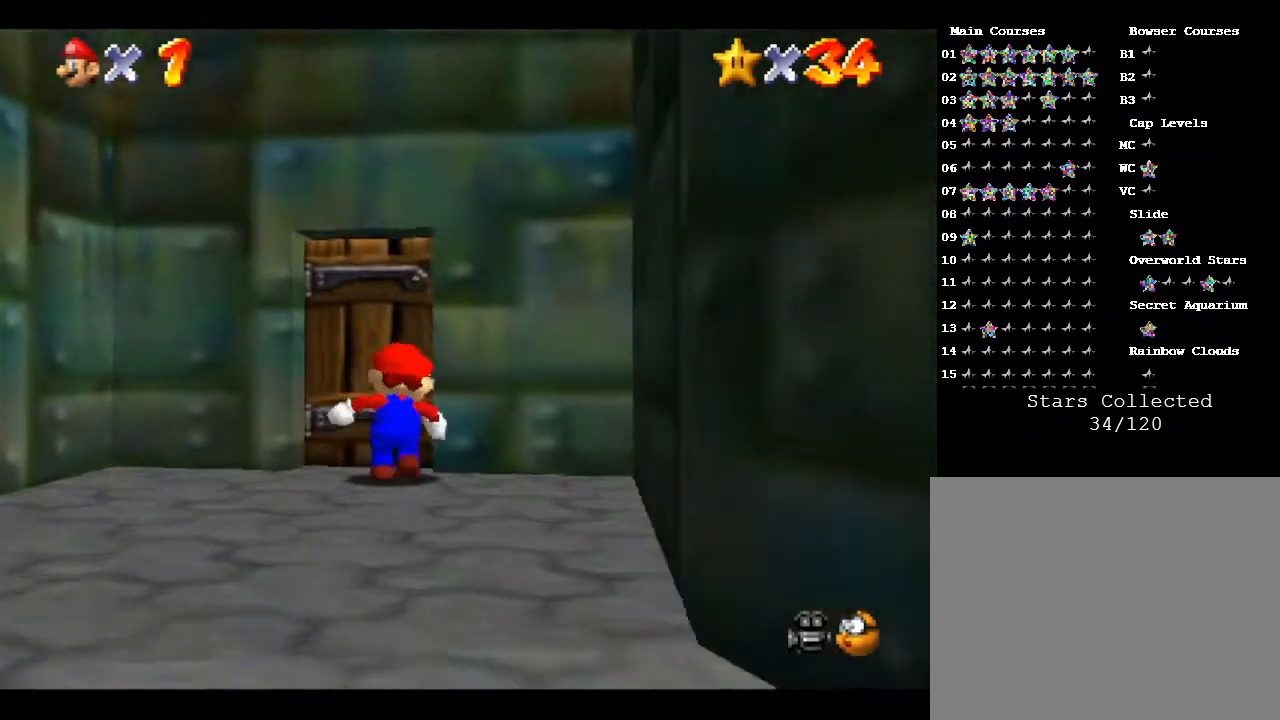
{"buttons": [], "left_stick": "up", "events": []}
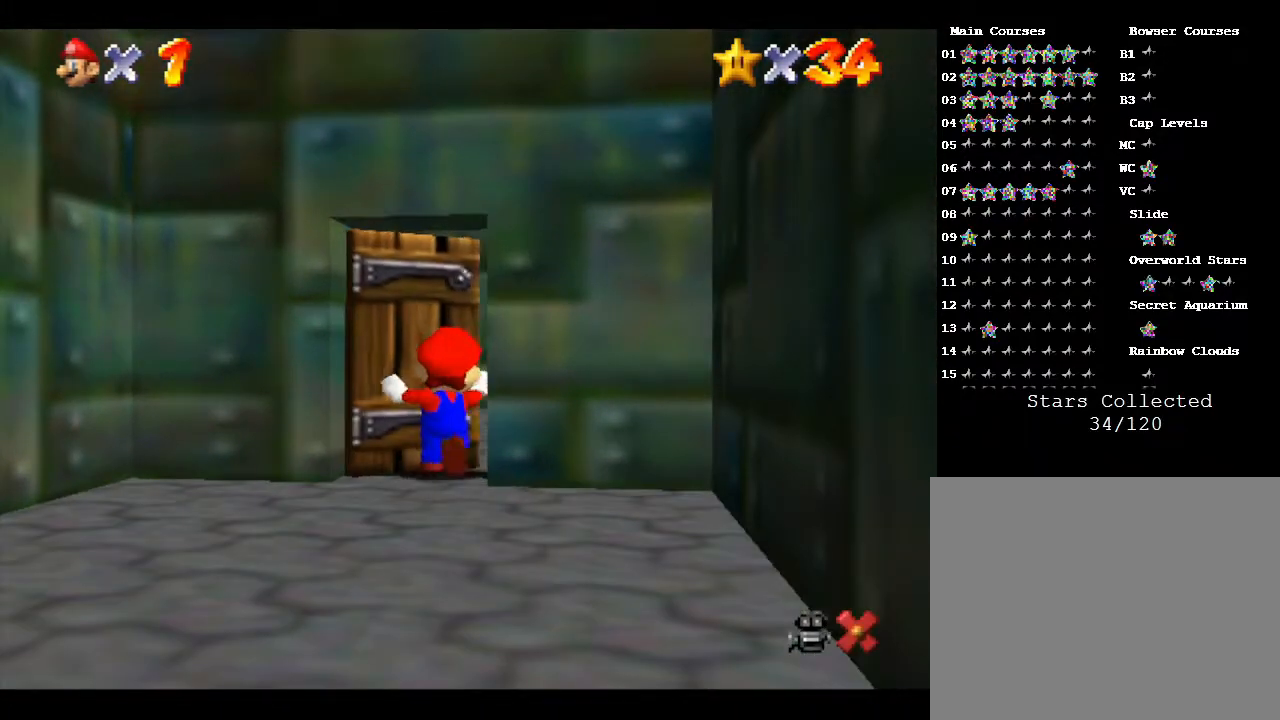
{"buttons": [], "left_stick": "center", "events": [[33, "left_stick", "center"]]}
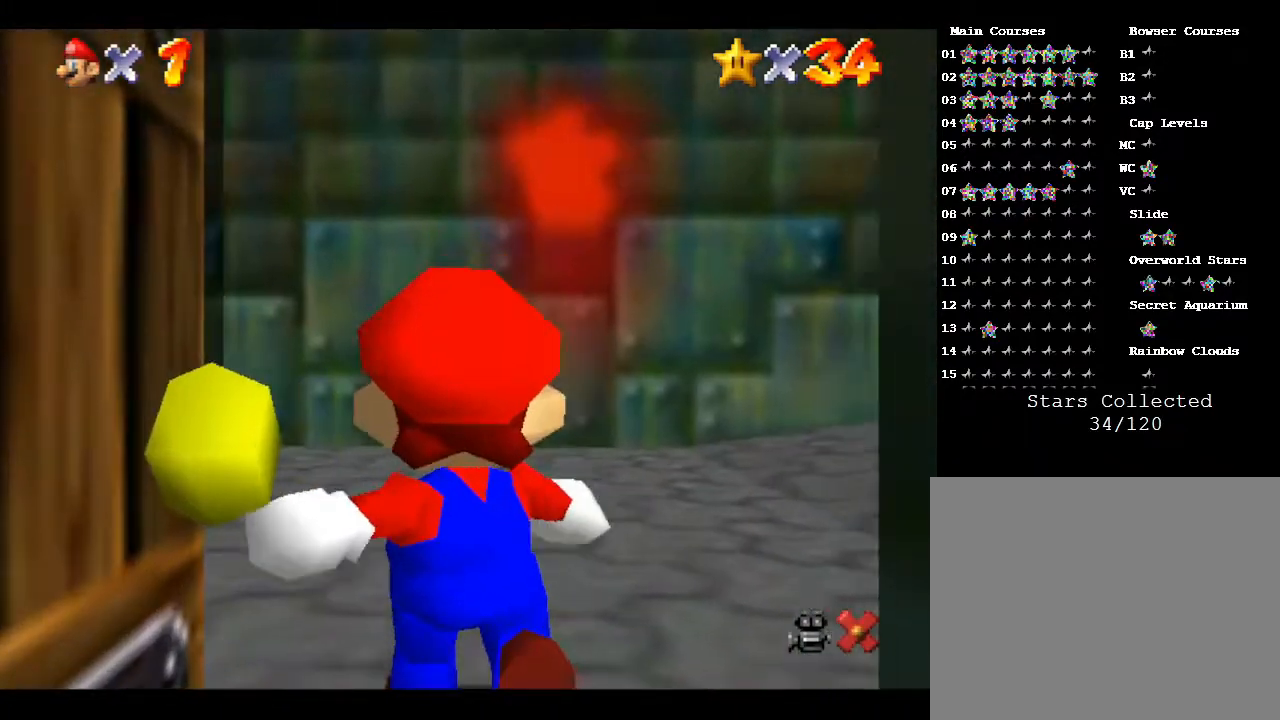
{"buttons": [], "left_stick": "up-right", "events": [[200, "left_stick", "up-right"]]}
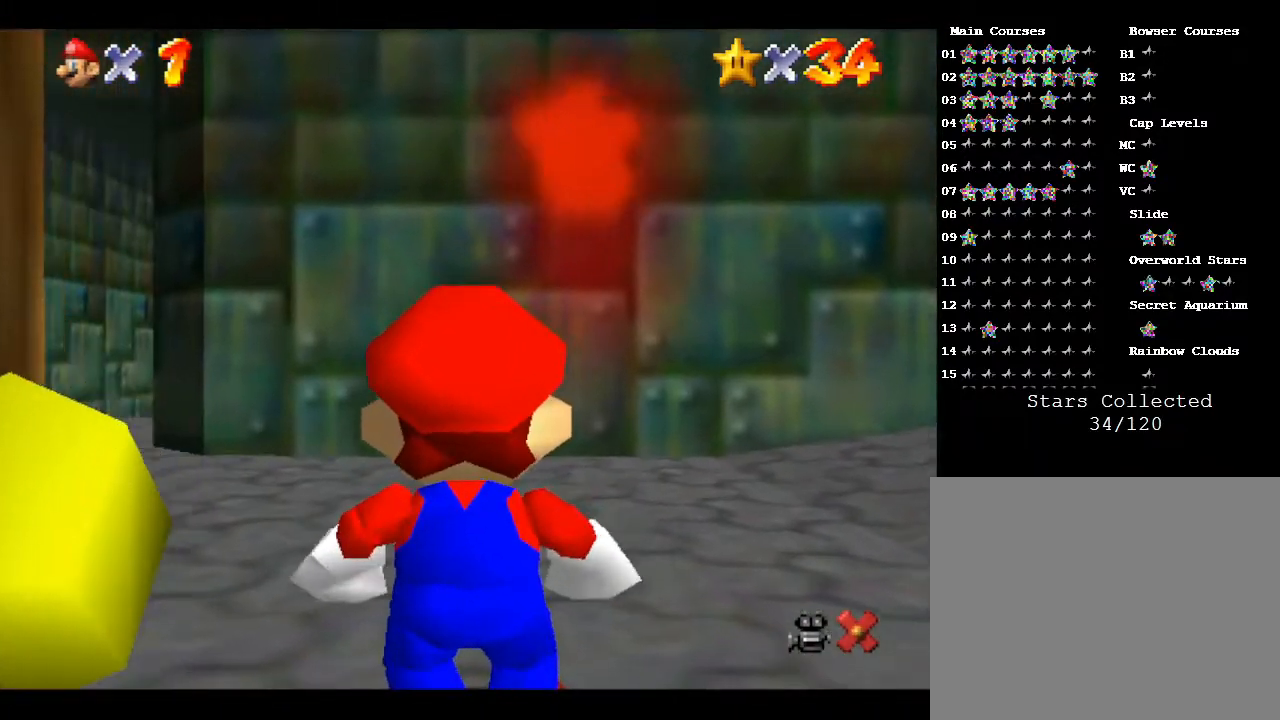
{"buttons": [], "left_stick": "up-right", "events": []}